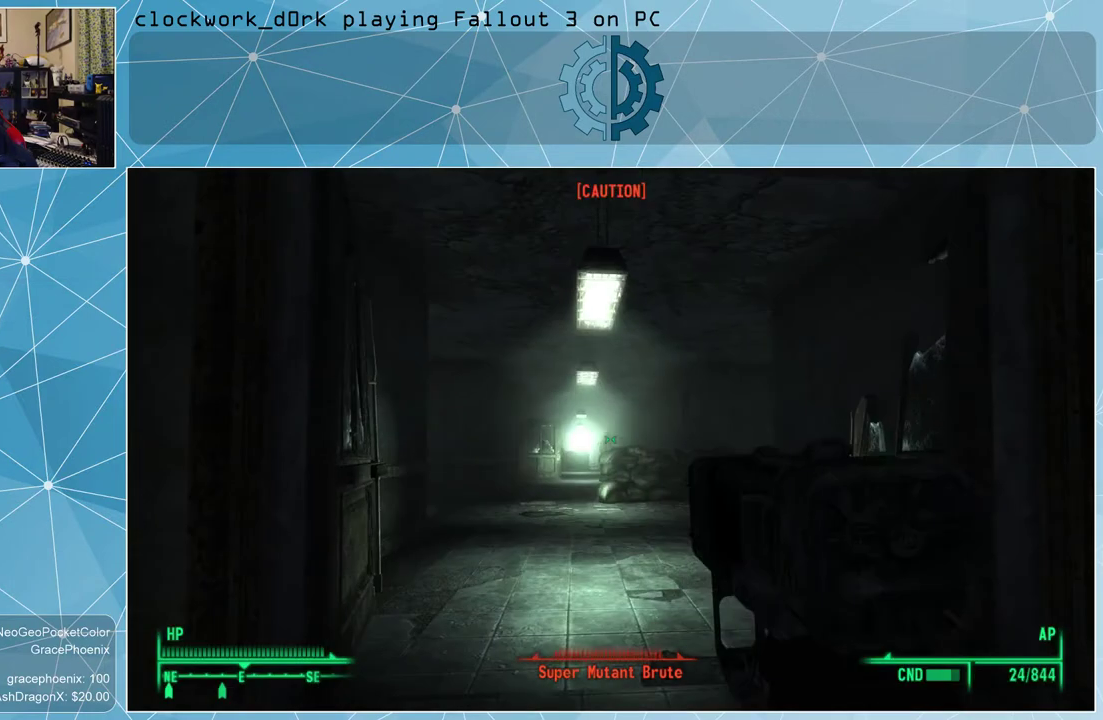
Gameplay with keyboard and mouse; each line is a JSON object with the keys and mouse buttons held at the frame after it. "events" lists presses ("down") and releases ("up") of "1", "2", "3", "4", "5", "a", "alt", "c", "ctrl", "d", "e", "f", "q", "r", "s", "shift", "space", "tab", "v", "w", "x", "z", "mouse_left", "mouse_wheel" and "mouse_right" between this image and that frame as [ms after this image, input, new state], when the widget could be followed in between. "mouse_left", "mouse_wheel", "mouse_right" = the "left", "wheel", "right" buttons of the "mouse" list. No other keys are recorded. "wheel" means that the mouse wheel is clicked or scrolled. Not read: mouse_move.
{"keys": [], "mouse": ["right"], "events": [[267, "mouse_right", "down"]]}
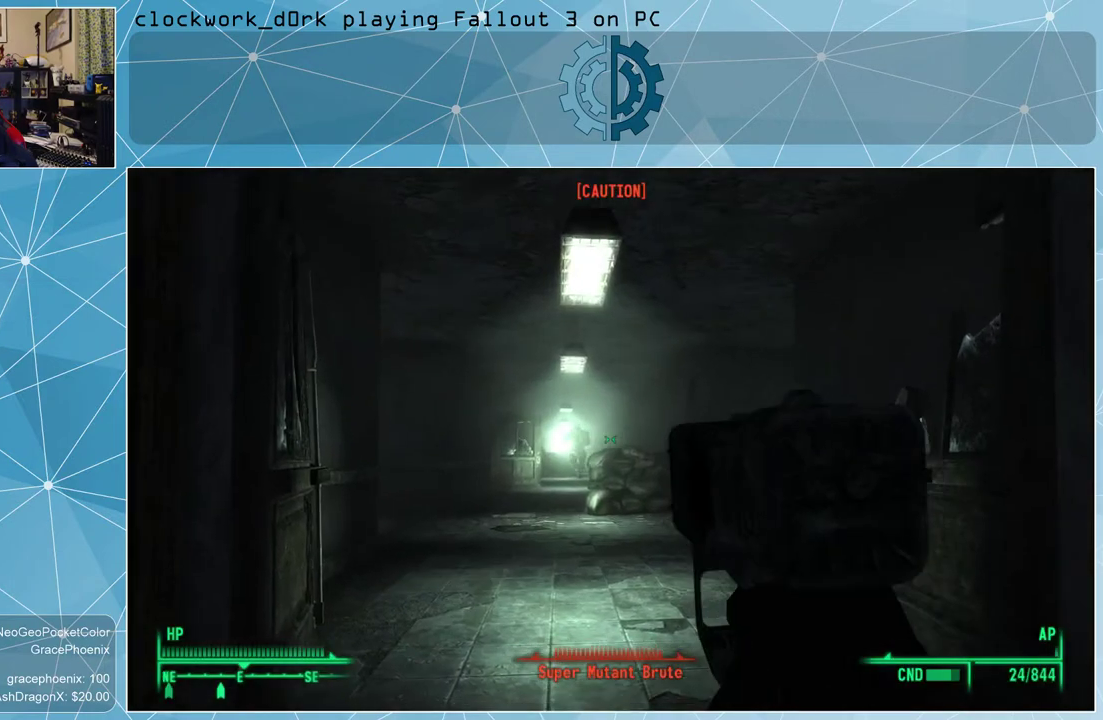
{"keys": [], "mouse": ["right"], "events": []}
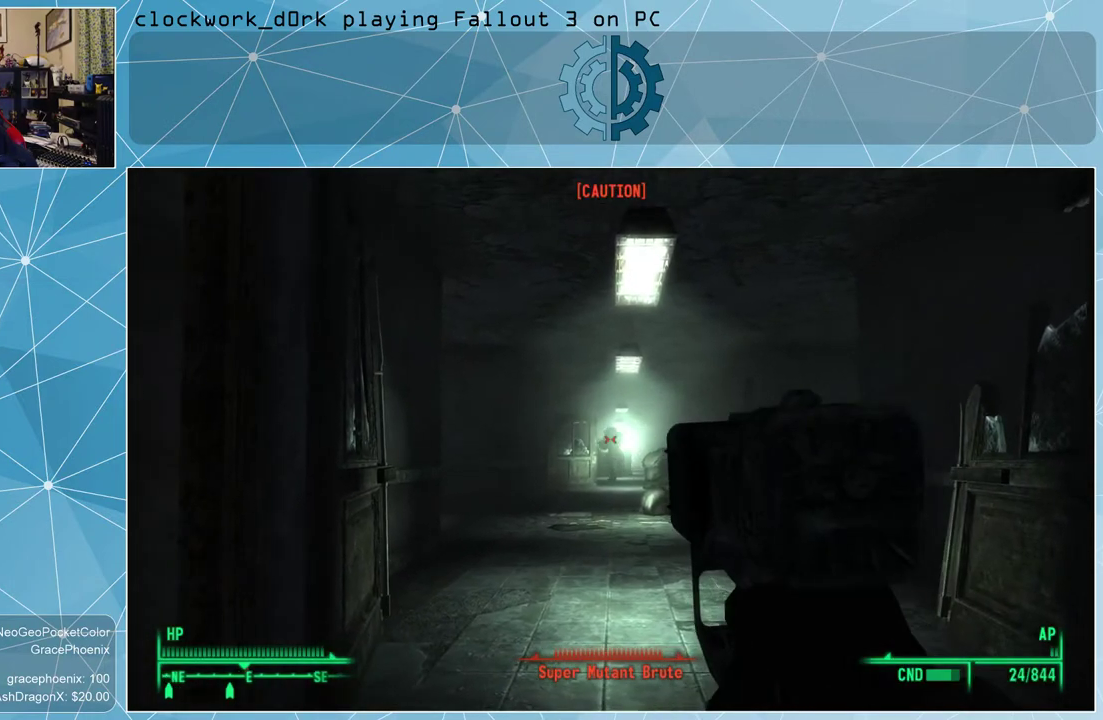
{"keys": [], "mouse": ["right"], "events": [[400, "mouse_left", "down"], [500, "mouse_left", "up"]]}
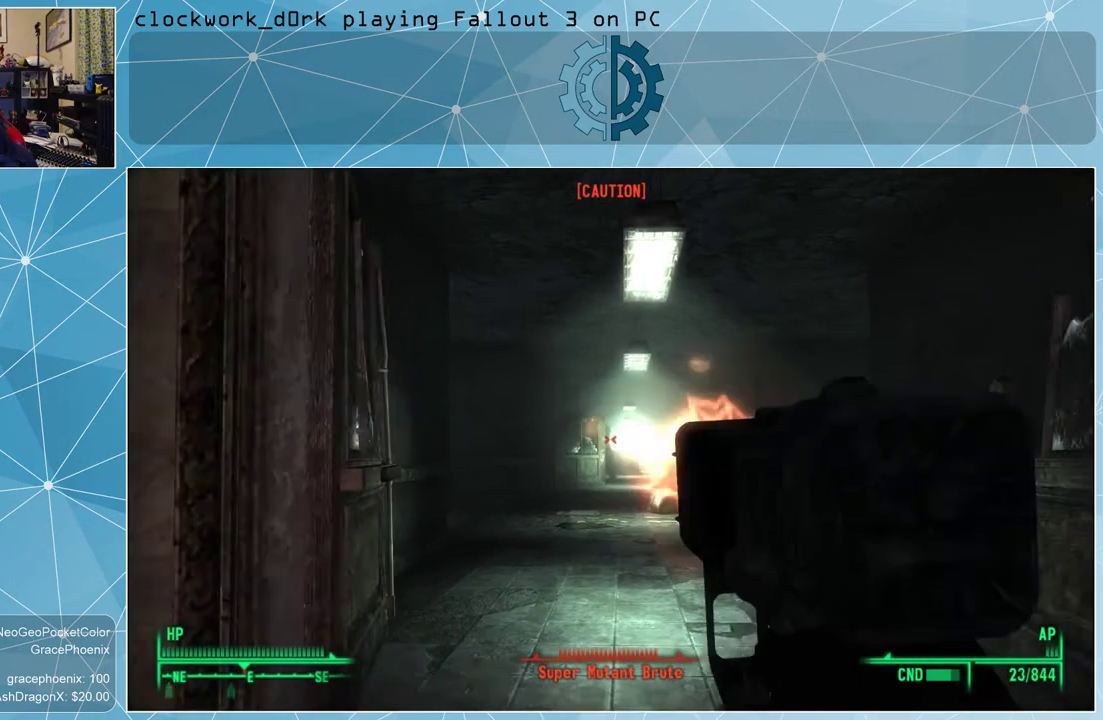
{"keys": [], "mouse": ["right"], "events": []}
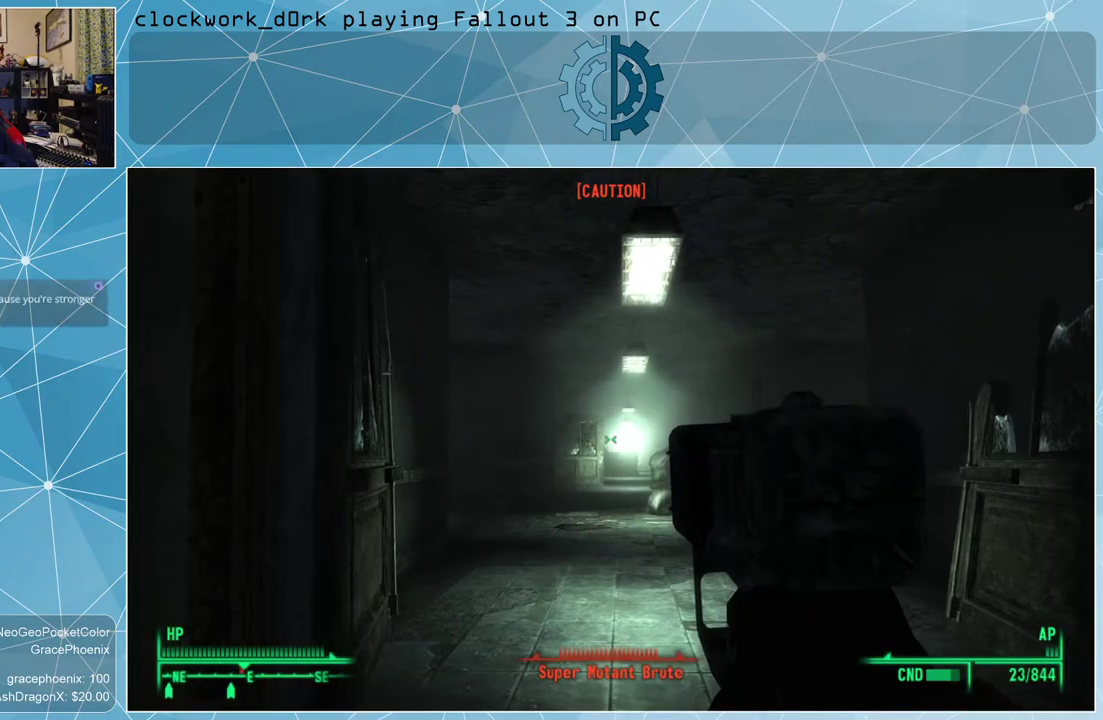
{"keys": [], "mouse": ["right"], "events": [[400, "mouse_left", "down"], [467, "mouse_left", "up"]]}
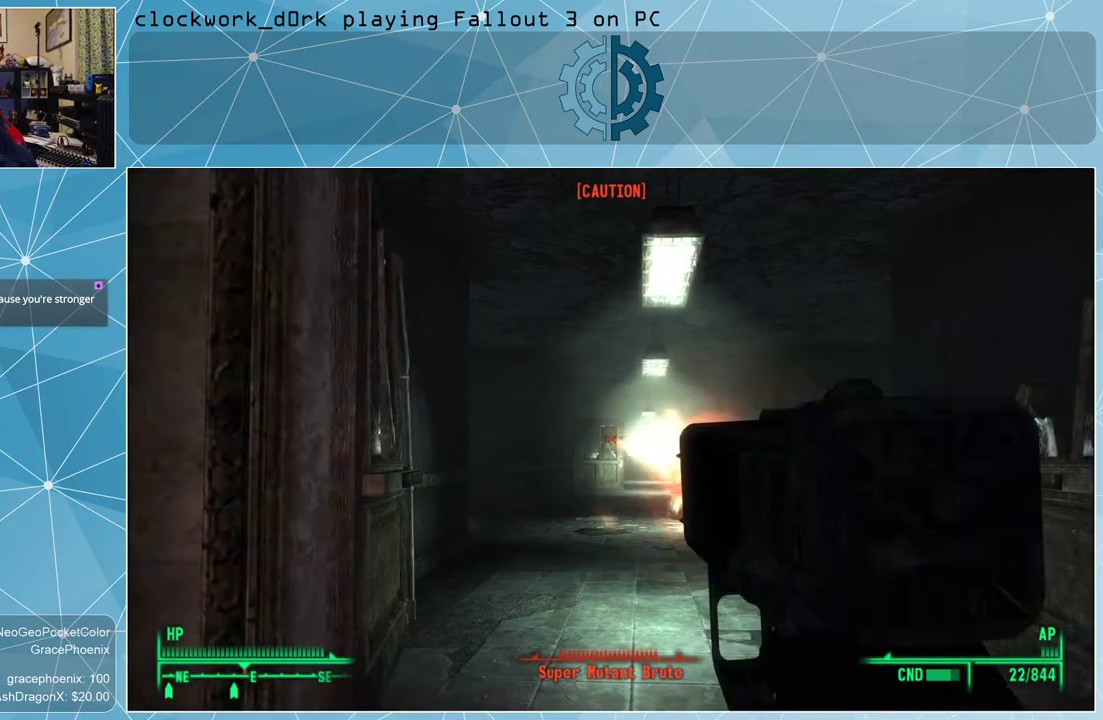
{"keys": [], "mouse": ["left", "right"], "events": [[67, "mouse_left", "down"], [167, "mouse_left", "up"], [200, "mouse_left", "down"], [300, "mouse_left", "up"], [433, "mouse_left", "down"]]}
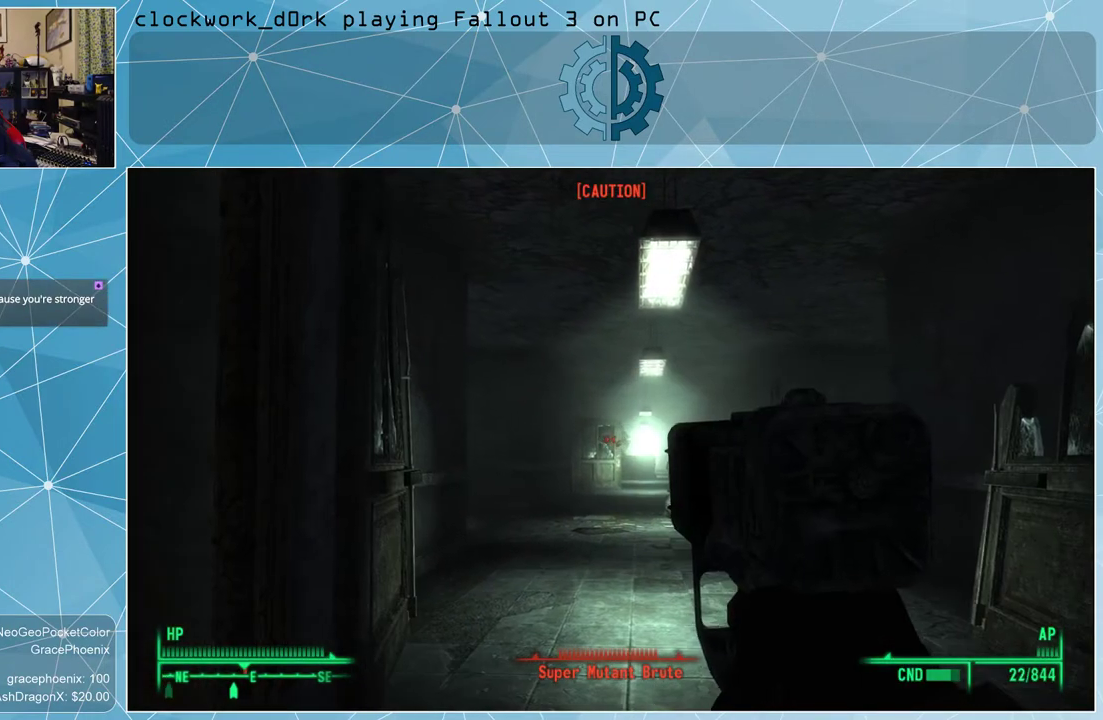
{"keys": [], "mouse": ["left", "right"], "events": [[100, "mouse_left", "up"], [133, "mouse_left", "down"], [267, "mouse_left", "up"], [333, "mouse_left", "down"], [400, "mouse_left", "up"], [500, "mouse_left", "down"]]}
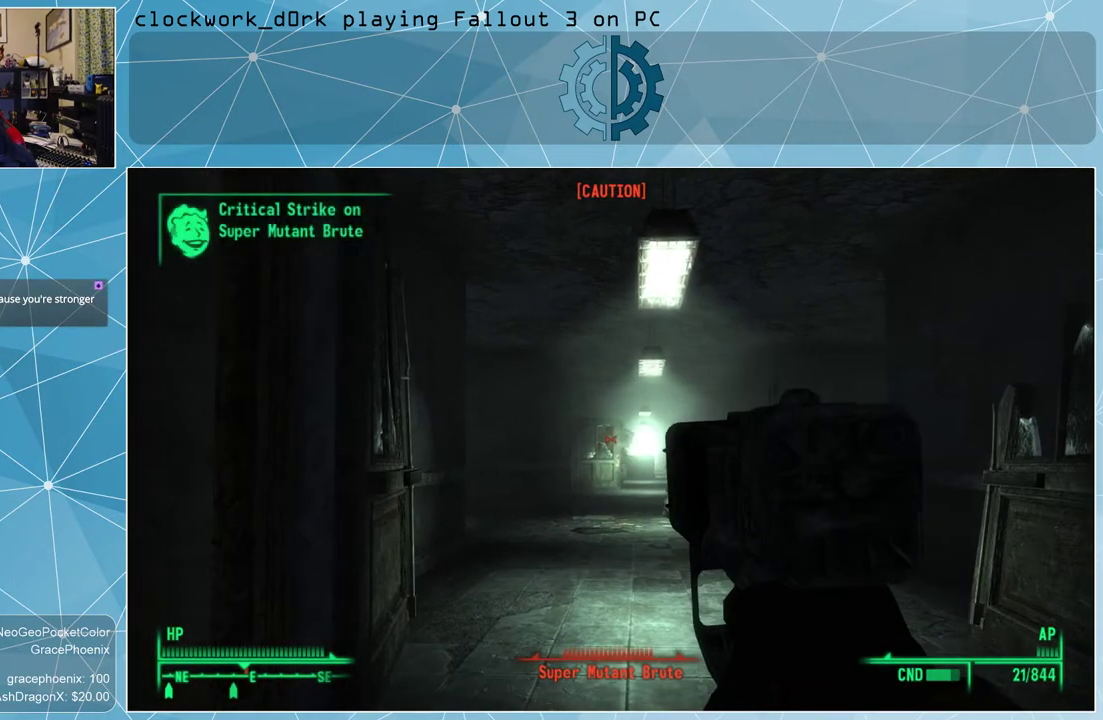
{"keys": [], "mouse": ["right"], "events": [[100, "mouse_left", "up"], [400, "mouse_left", "down"], [467, "mouse_left", "up"]]}
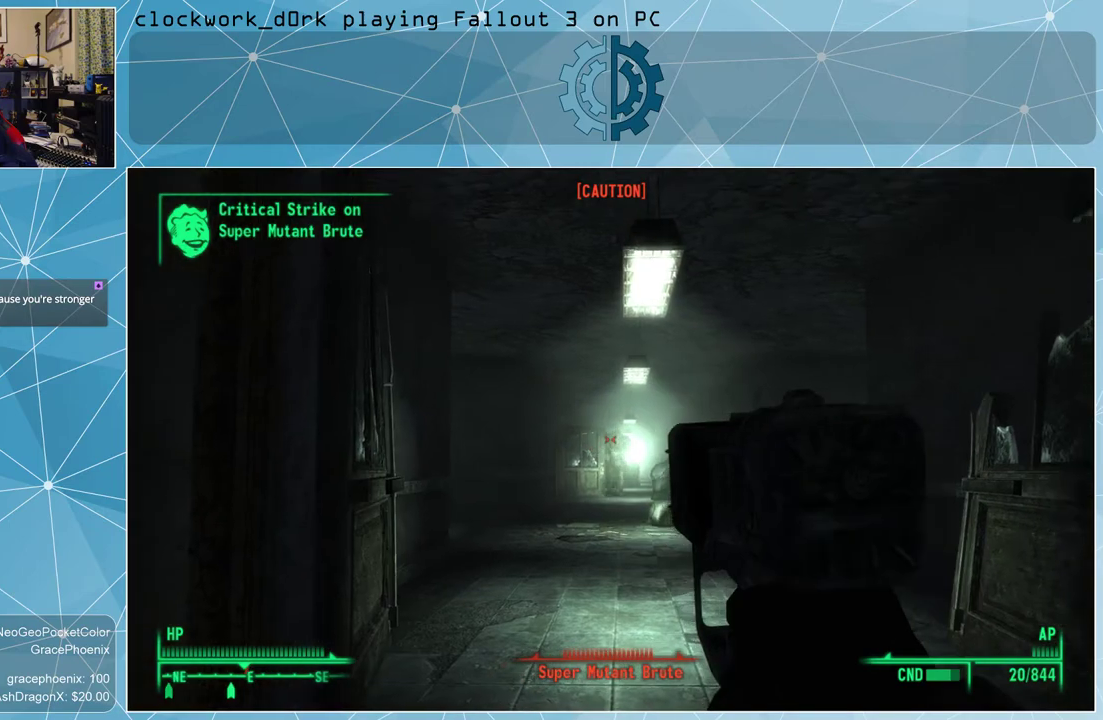
{"keys": [], "mouse": ["right"], "events": [[167, "mouse_left", "down"], [267, "mouse_left", "up"], [367, "mouse_left", "down"], [433, "mouse_left", "up"]]}
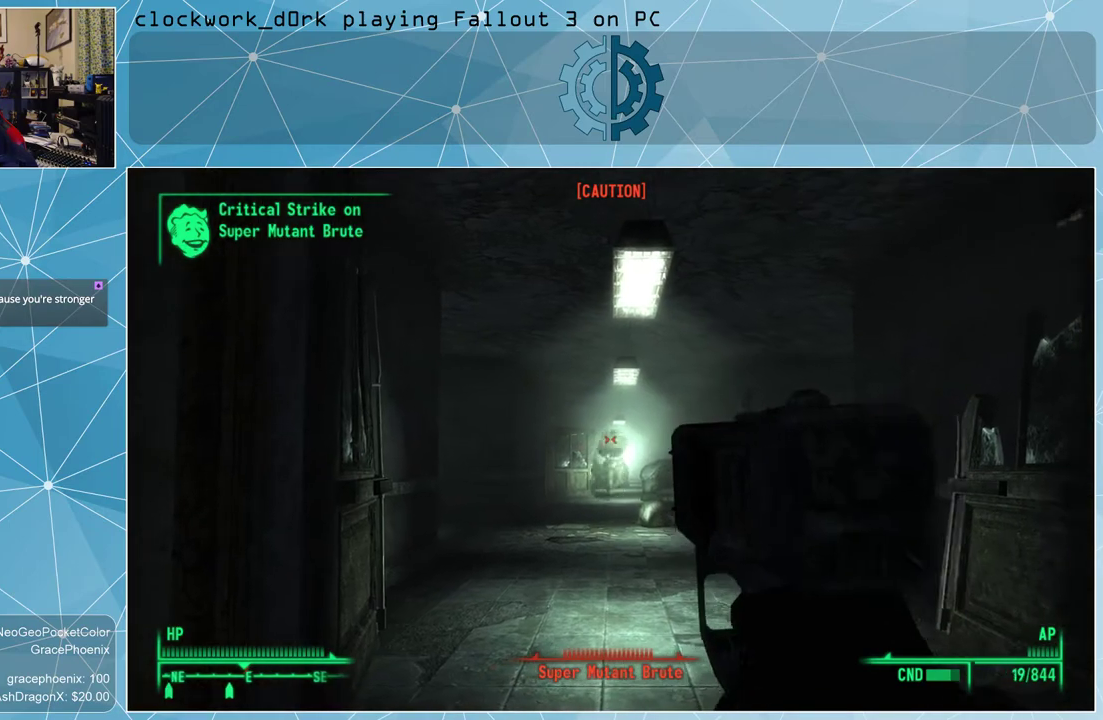
{"keys": [], "mouse": ["left", "right"], "events": [[33, "mouse_left", "down"], [133, "mouse_left", "up"], [167, "mouse_left", "down"], [267, "mouse_left", "up"], [367, "mouse_left", "down"], [467, "mouse_left", "up"], [500, "mouse_left", "down"]]}
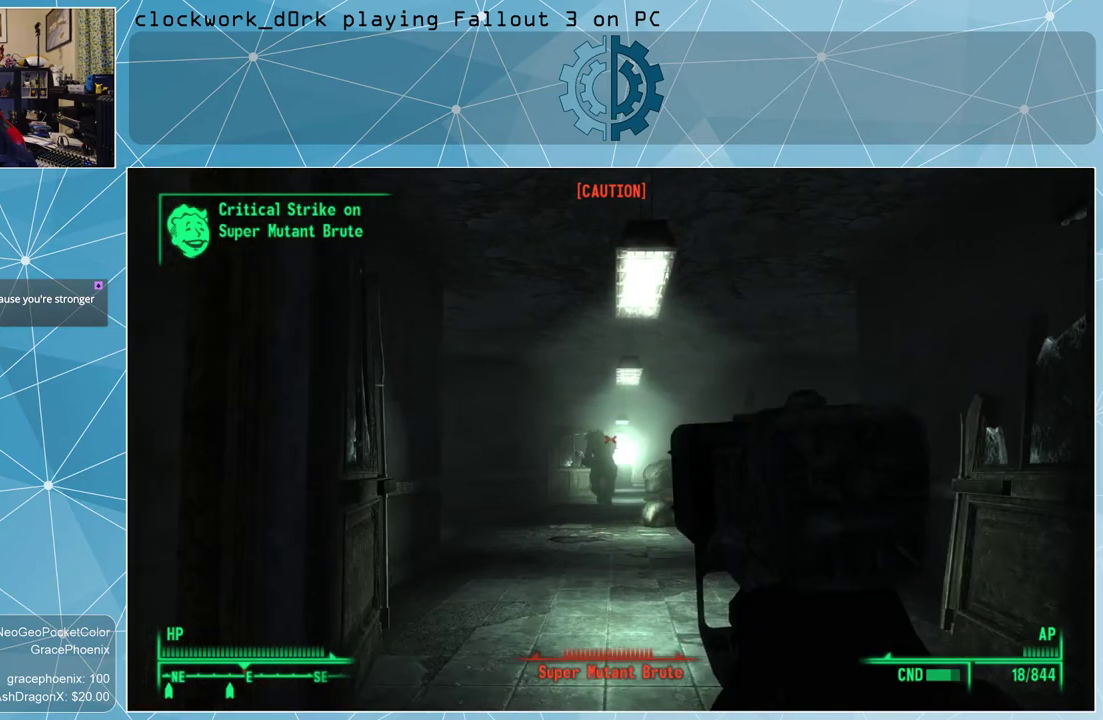
{"keys": ["s"], "mouse": ["left", "right"], "events": [[100, "mouse_left", "up"], [233, "mouse_left", "down"], [300, "s", "down"], [333, "mouse_left", "up"], [433, "mouse_left", "down"]]}
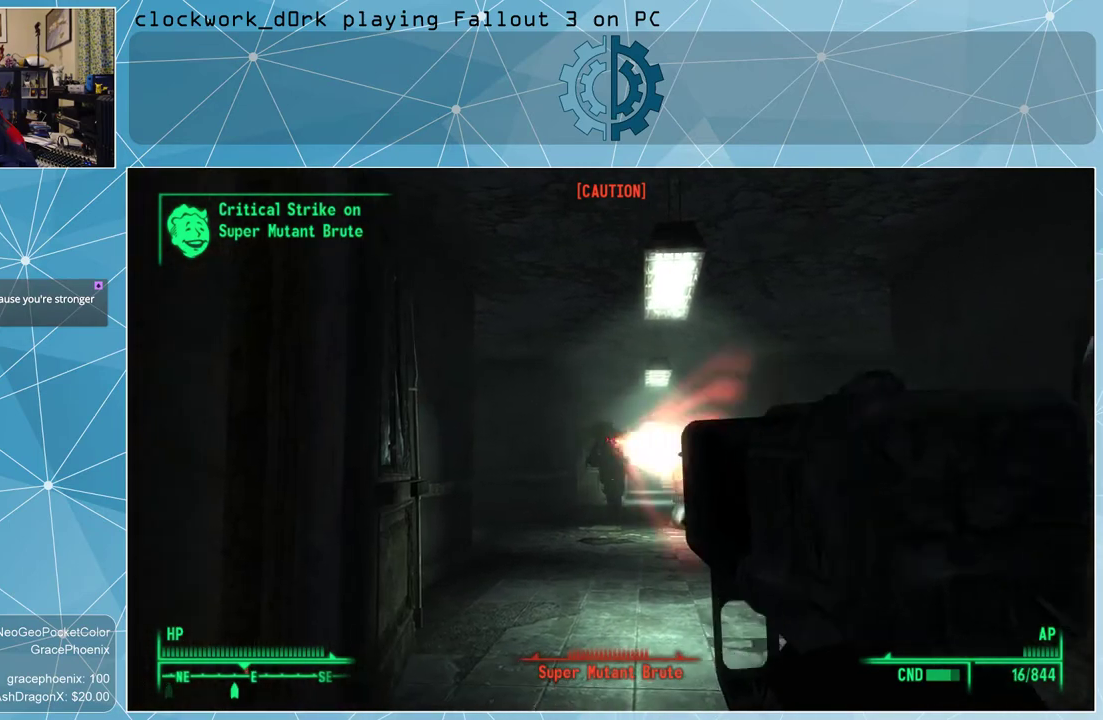
{"keys": ["s"], "mouse": ["right"], "events": [[33, "mouse_left", "up"], [133, "mouse_left", "down"], [167, "mouse_left", "up"], [267, "mouse_left", "down"], [367, "mouse_left", "up"], [400, "mouse_left", "down"], [500, "mouse_left", "up"]]}
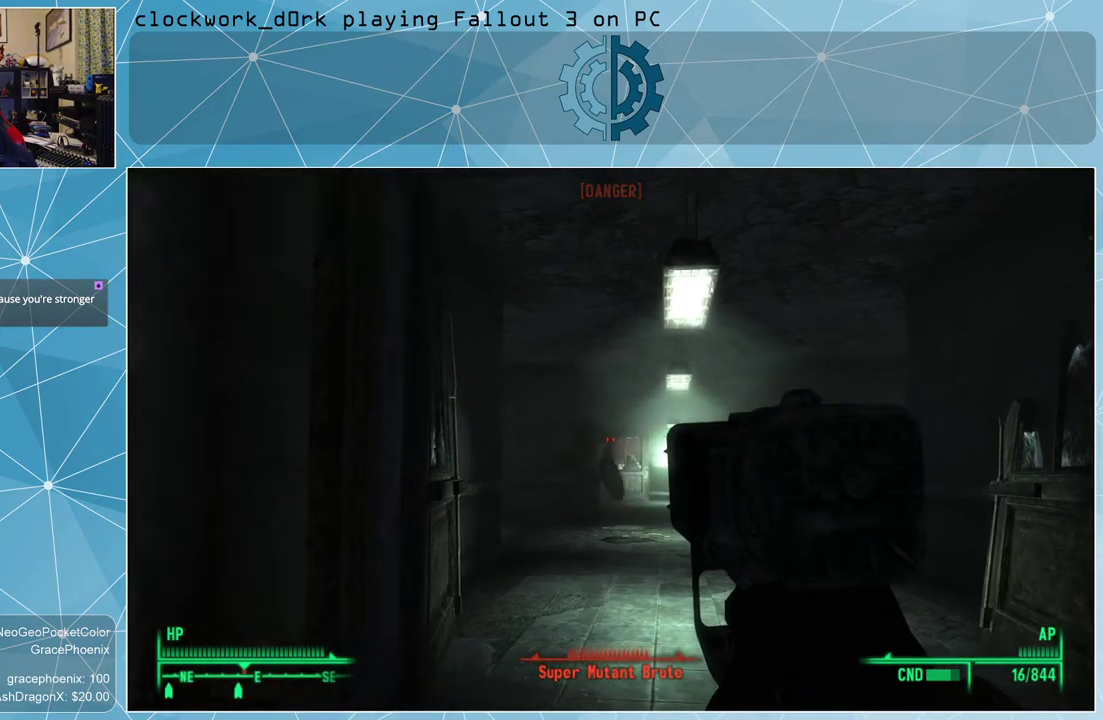
{"keys": ["s"], "mouse": ["right"], "events": [[100, "mouse_left", "down"], [133, "mouse_left", "up"], [267, "mouse_left", "down"], [367, "mouse_left", "up"], [467, "mouse_left", "down"], [500, "mouse_left", "up"]]}
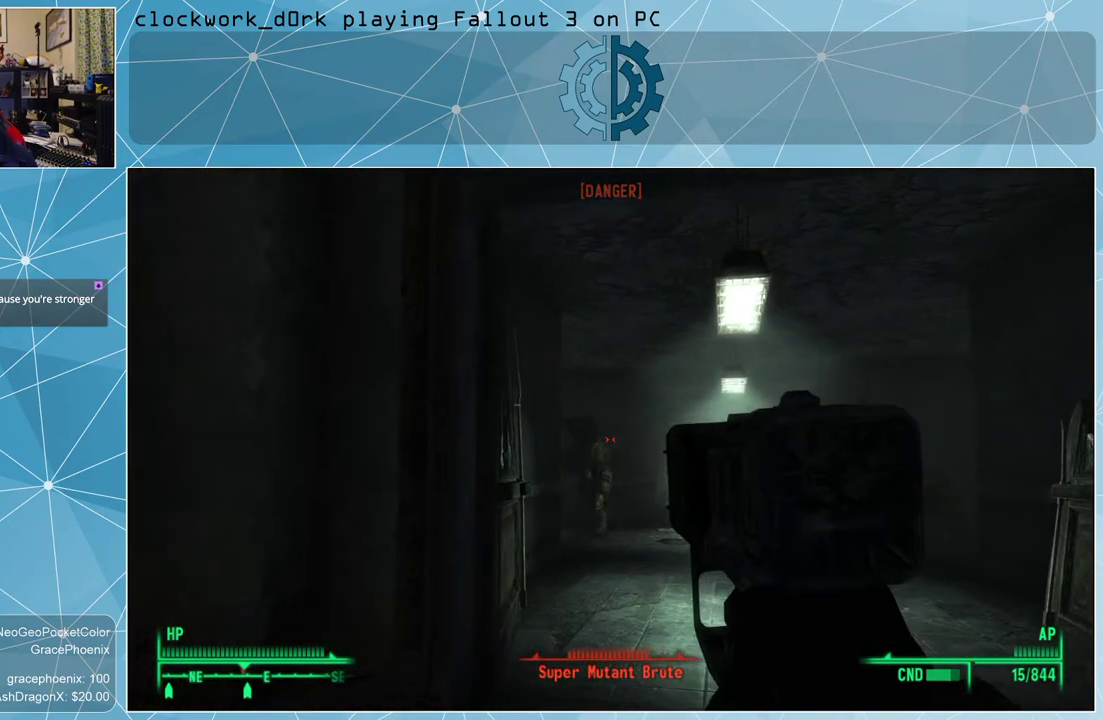
{"keys": ["d", "s"], "mouse": ["right"], "events": [[133, "mouse_left", "down"], [300, "mouse_left", "up"], [433, "mouse_left", "down"], [467, "d", "down"], [467, "mouse_left", "up"]]}
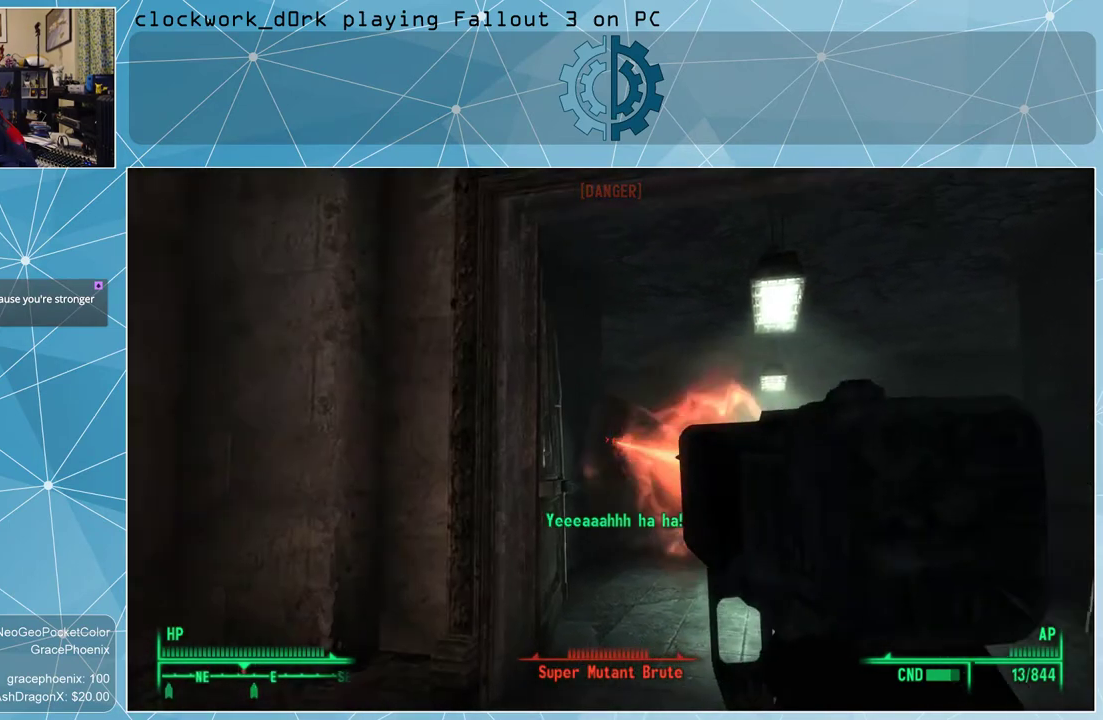
{"keys": ["s"], "mouse": ["right"], "events": [[133, "mouse_right", "up"], [167, "s", "up"], [267, "s", "down"], [300, "mouse_right", "down"], [367, "d", "up"]]}
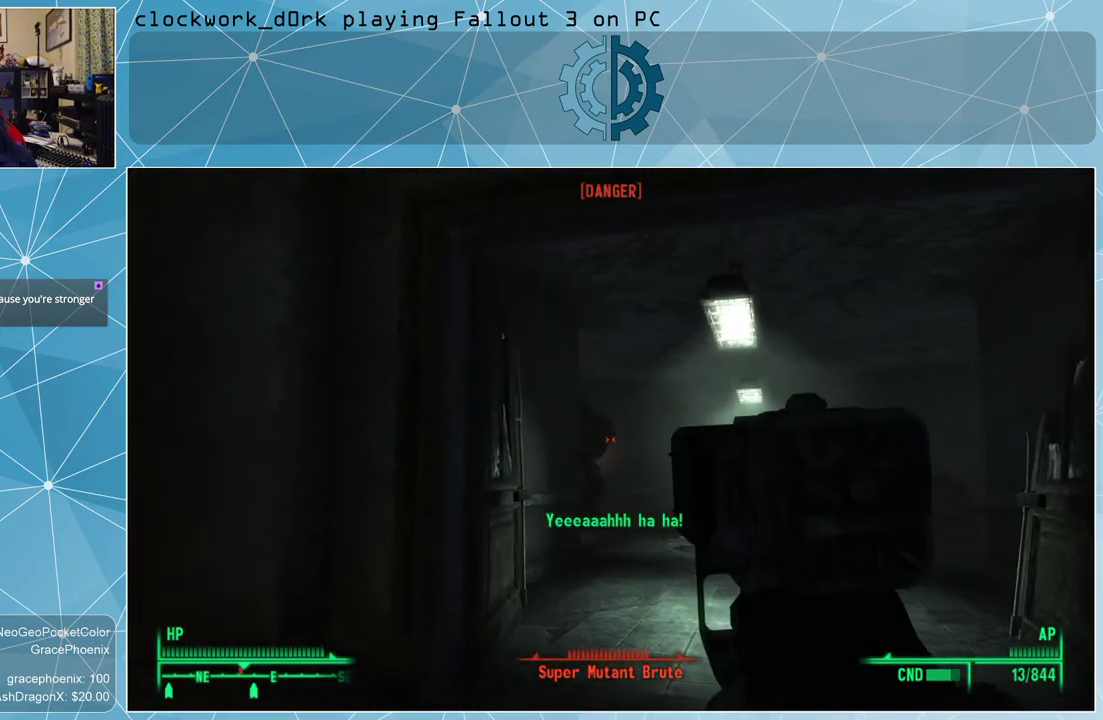
{"keys": ["s"], "mouse": ["left", "right"], "events": [[133, "mouse_left", "down"], [233, "mouse_left", "up"], [333, "mouse_left", "down"], [400, "mouse_left", "up"], [500, "mouse_left", "down"]]}
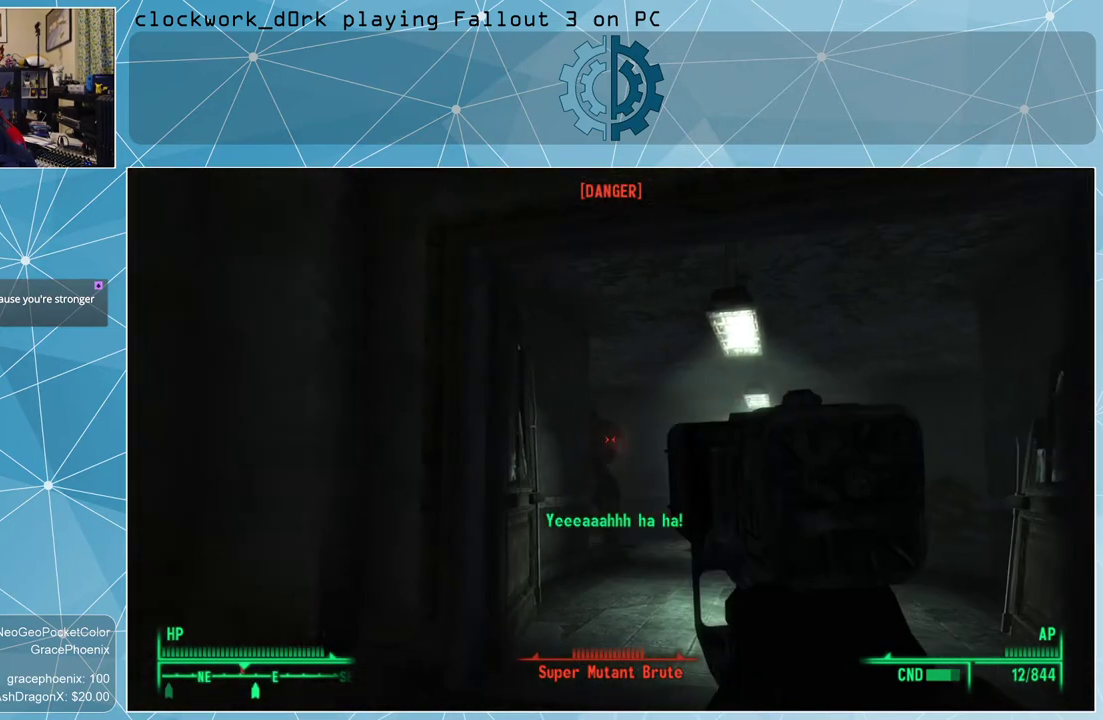
{"keys": ["s"], "mouse": ["right"], "events": [[100, "mouse_left", "up"], [200, "mouse_left", "down"], [300, "mouse_left", "up"], [333, "mouse_left", "down"], [433, "mouse_left", "up"]]}
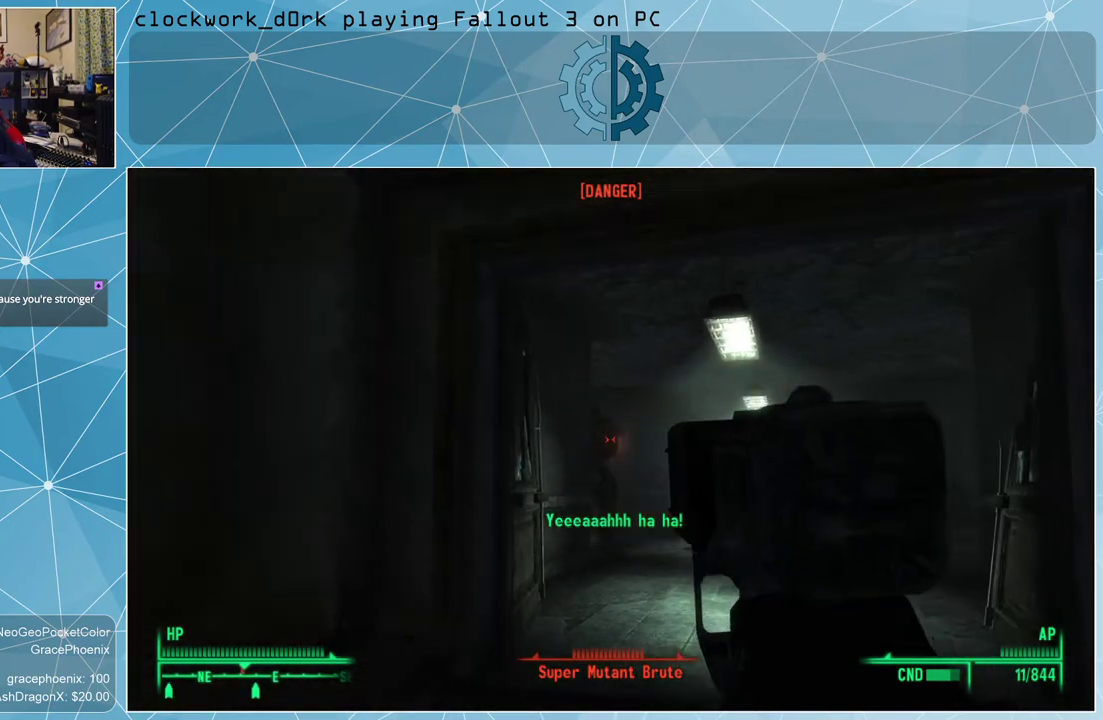
{"keys": ["s"], "mouse": ["right"], "events": [[33, "mouse_left", "down"], [133, "mouse_left", "up"], [200, "mouse_left", "down"], [267, "mouse_left", "up"], [367, "mouse_left", "down"], [433, "mouse_left", "up"]]}
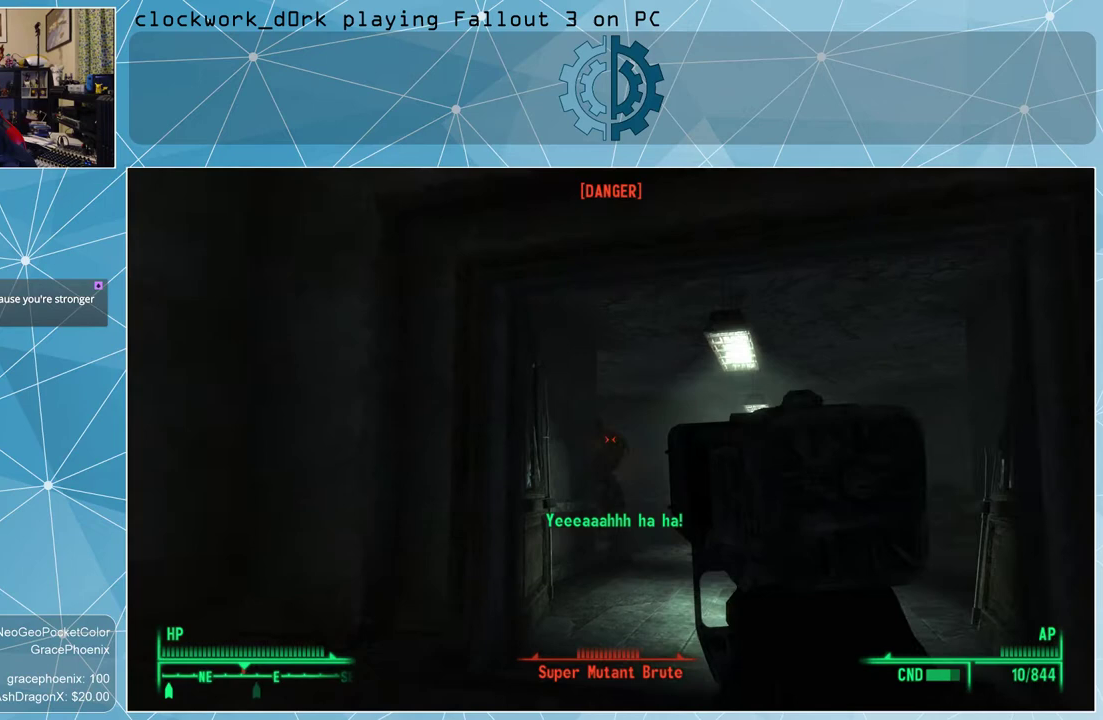
{"keys": ["s"], "mouse": ["right"], "events": [[33, "mouse_left", "down"], [133, "mouse_left", "up"], [233, "mouse_left", "down"], [333, "mouse_left", "up"], [400, "mouse_left", "down"], [500, "mouse_left", "up"]]}
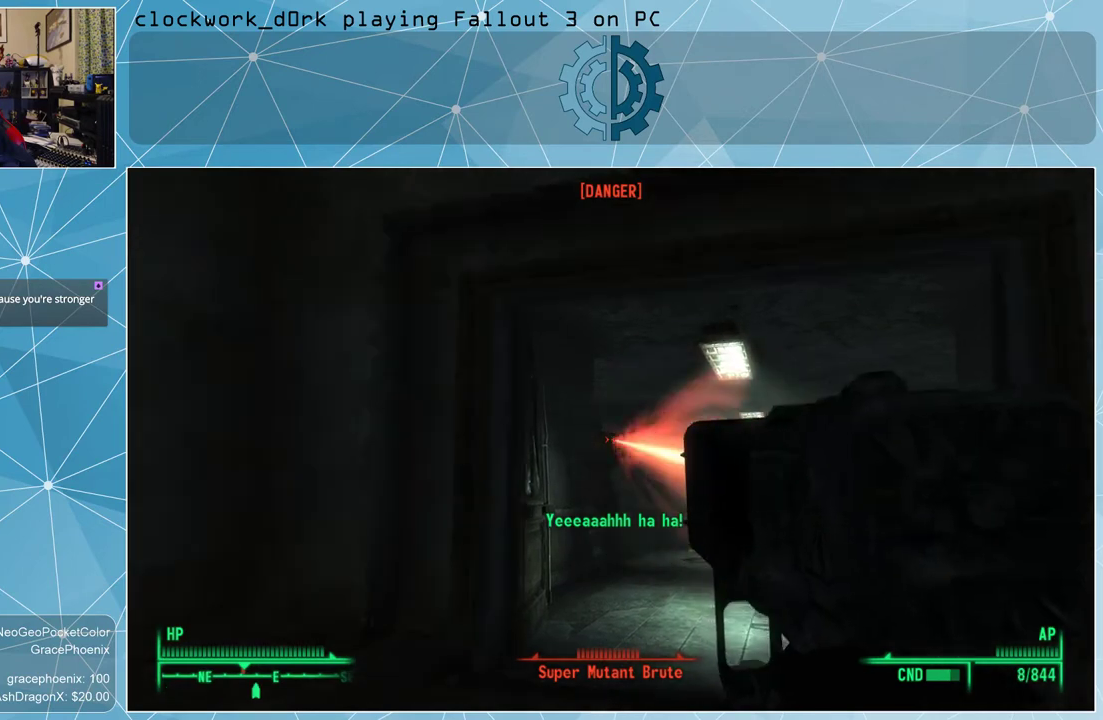
{"keys": ["s"], "mouse": ["right"], "events": [[100, "mouse_left", "down"], [200, "mouse_left", "up"], [367, "mouse_left", "down"], [467, "mouse_left", "up"]]}
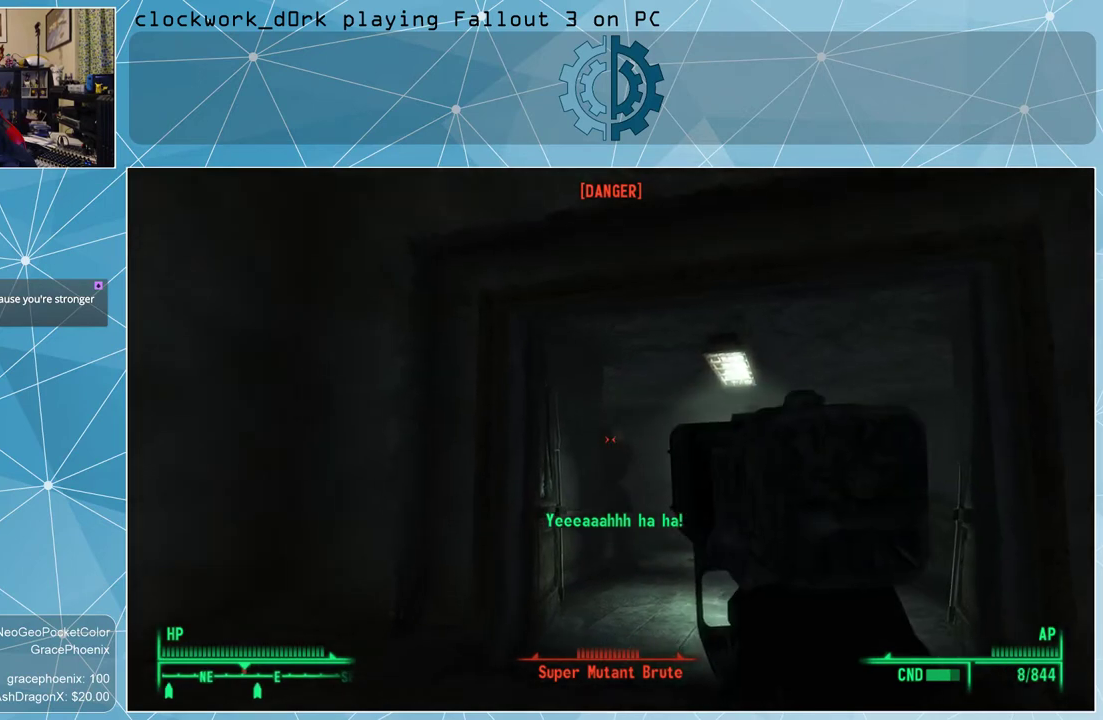
{"keys": [], "mouse": ["right"], "events": [[33, "s", "up"], [67, "mouse_left", "down"], [200, "mouse_left", "up"], [300, "mouse_left", "down"], [400, "mouse_left", "up"]]}
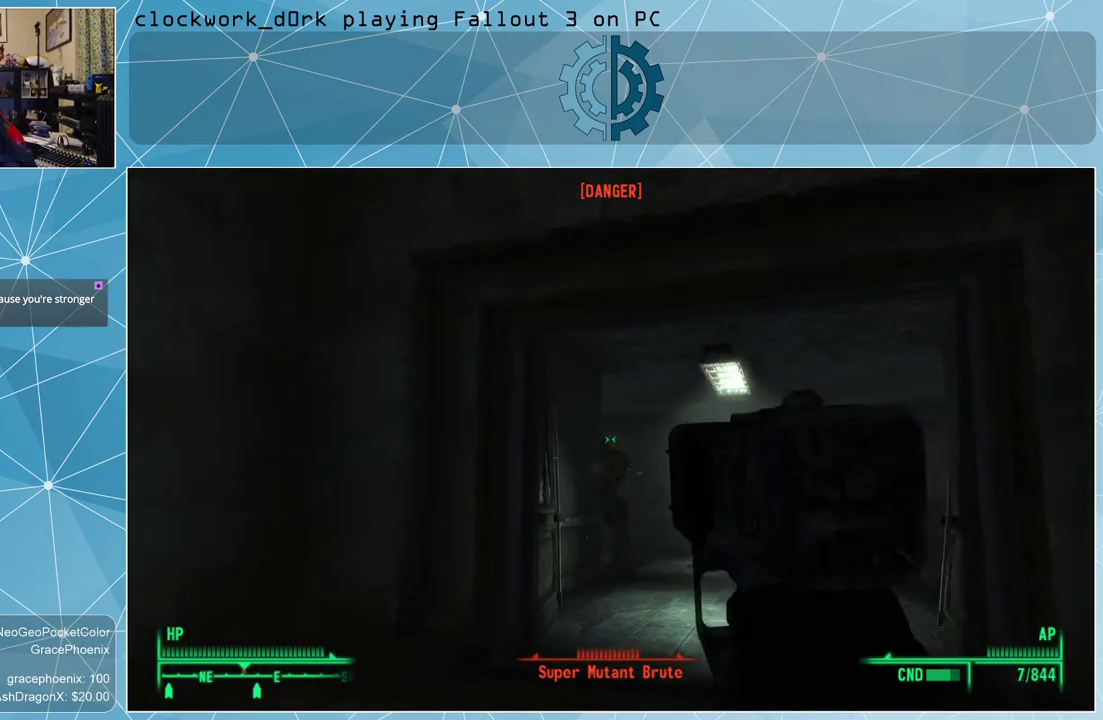
{"keys": [], "mouse": ["left", "right"], "events": [[100, "mouse_left", "down"], [167, "mouse_left", "up"], [267, "mouse_left", "down"], [367, "mouse_left", "up"], [467, "mouse_left", "down"]]}
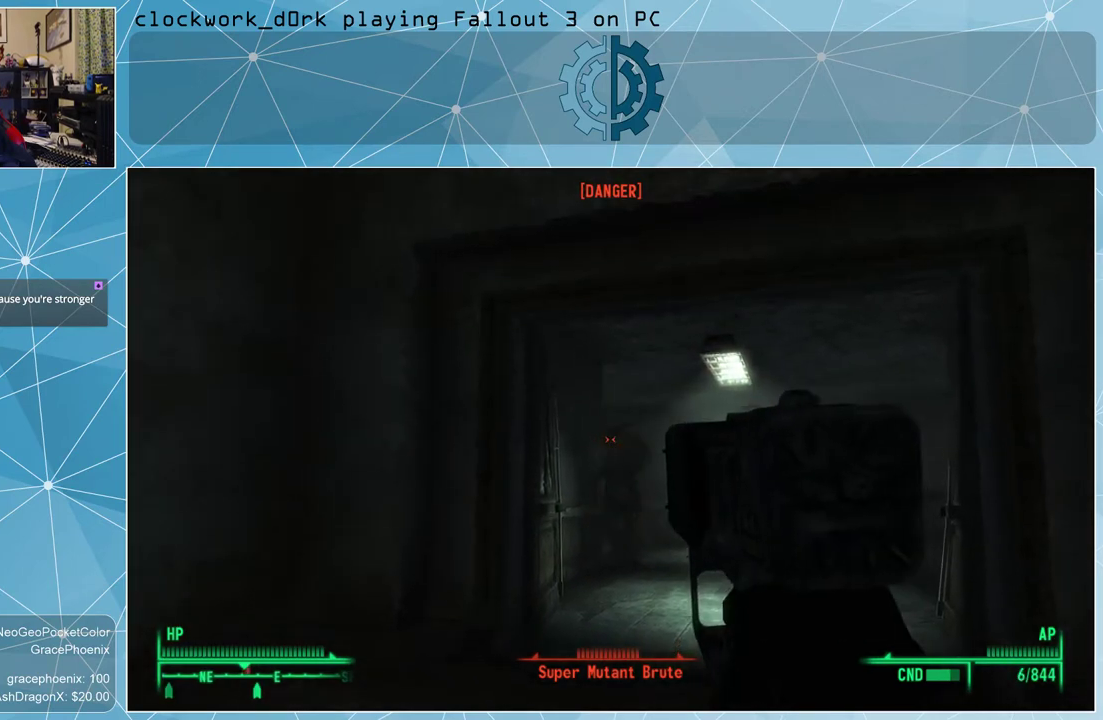
{"keys": [], "mouse": ["right"], "events": [[67, "d", "down"], [67, "mouse_left", "up"], [233, "mouse_left", "down"], [333, "mouse_left", "up"], [400, "d", "up"], [400, "mouse_left", "down"], [467, "mouse_left", "up"]]}
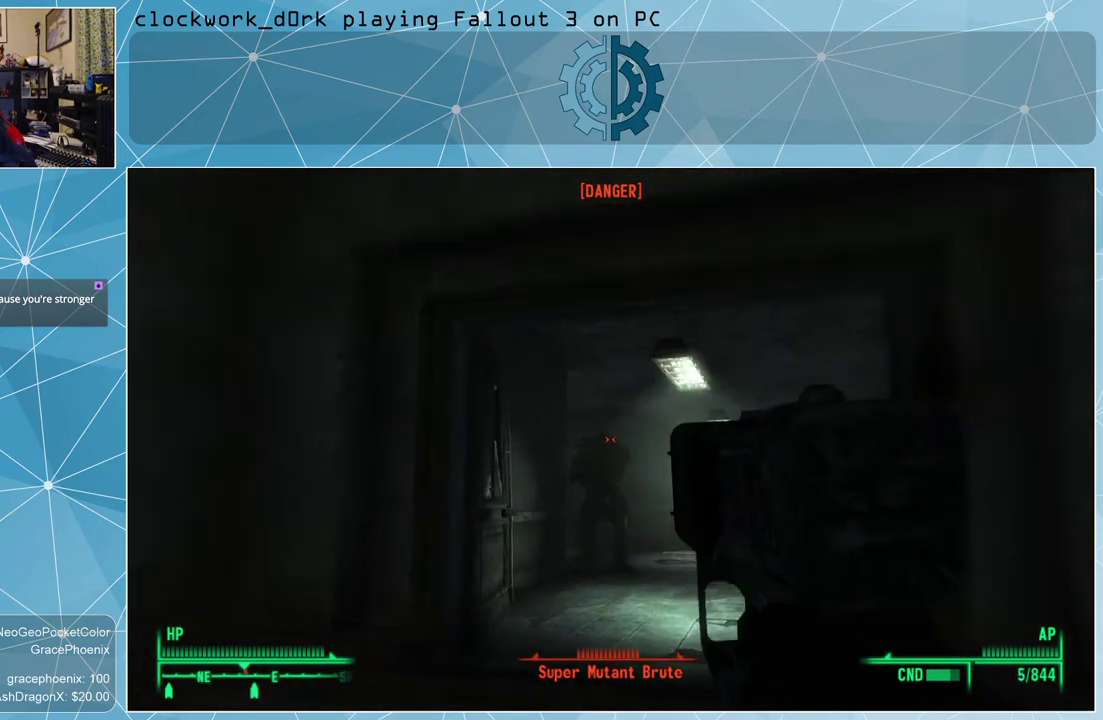
{"keys": [], "mouse": ["right"], "events": [[67, "mouse_left", "down"], [167, "mouse_left", "up"], [267, "mouse_left", "down"], [300, "mouse_left", "up"]]}
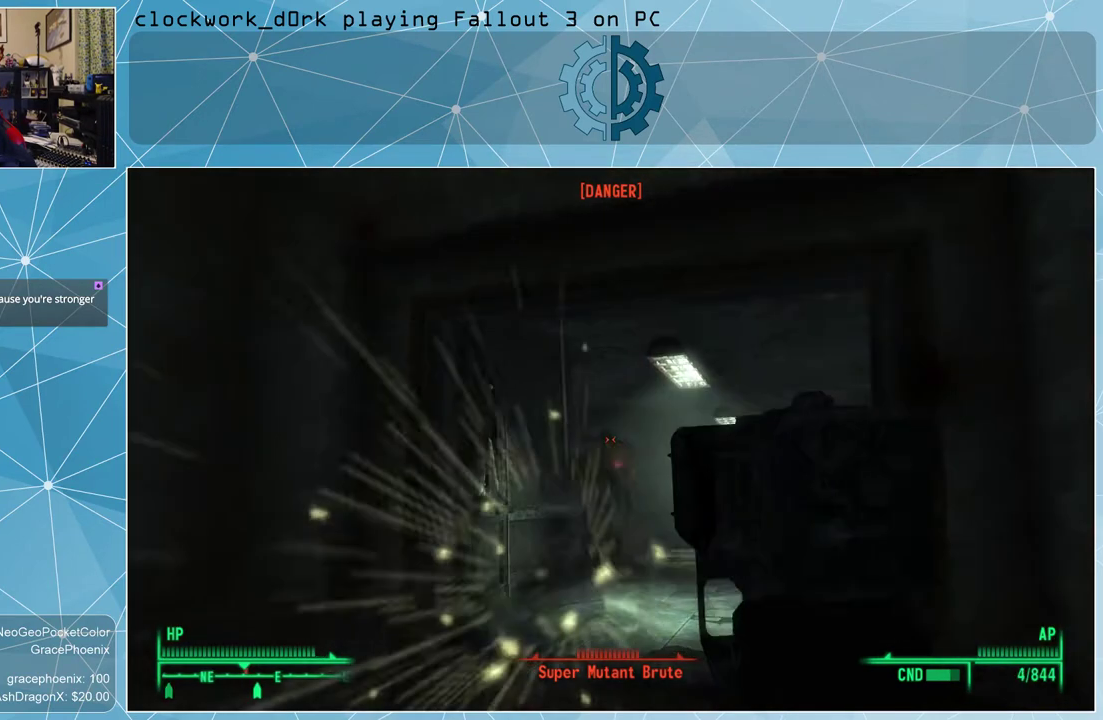
{"keys": [], "mouse": ["left", "right"], "events": [[100, "mouse_left", "down"], [167, "mouse_left", "up"], [267, "mouse_left", "down"], [367, "mouse_left", "up"], [467, "mouse_left", "down"]]}